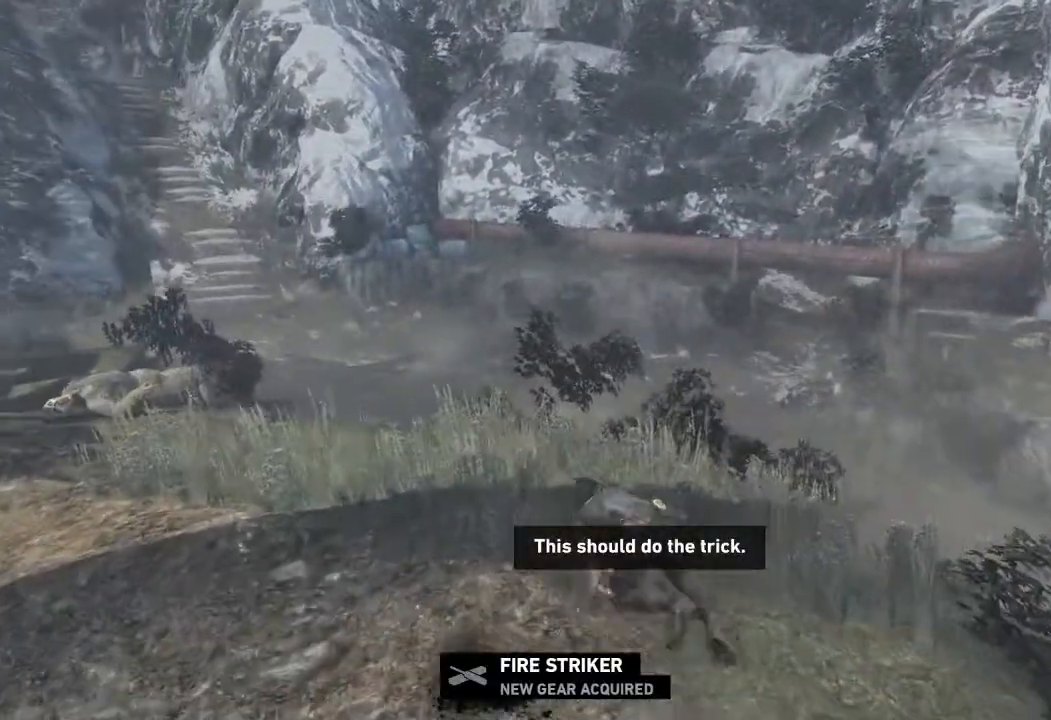
Gameplay with keyboard and mouse; each line is a JSON object with the keys and mouse buttons held at the frame after it. "events" lists presses ("down") and releases ("up") of "1", "2", "3", "4", "a", "c", "d", "e", "f", "q", "r", "s", "space", "w", "mouse_left", "mouse_wheel" and "mouse_right" between this image and that frame as [ms after this image, input, new state], when the widget could be followed in between. "mouse_left", "mouse_wheel", "mouse_right" = the "left", "wheel", "right" buttons of the "mouse" list. No other keys are recorded. "wheel" means that the mouse wheel is clicked or scrolled. Mouse movement is not recorded.
{"keys": ["w"], "mouse": [], "events": []}
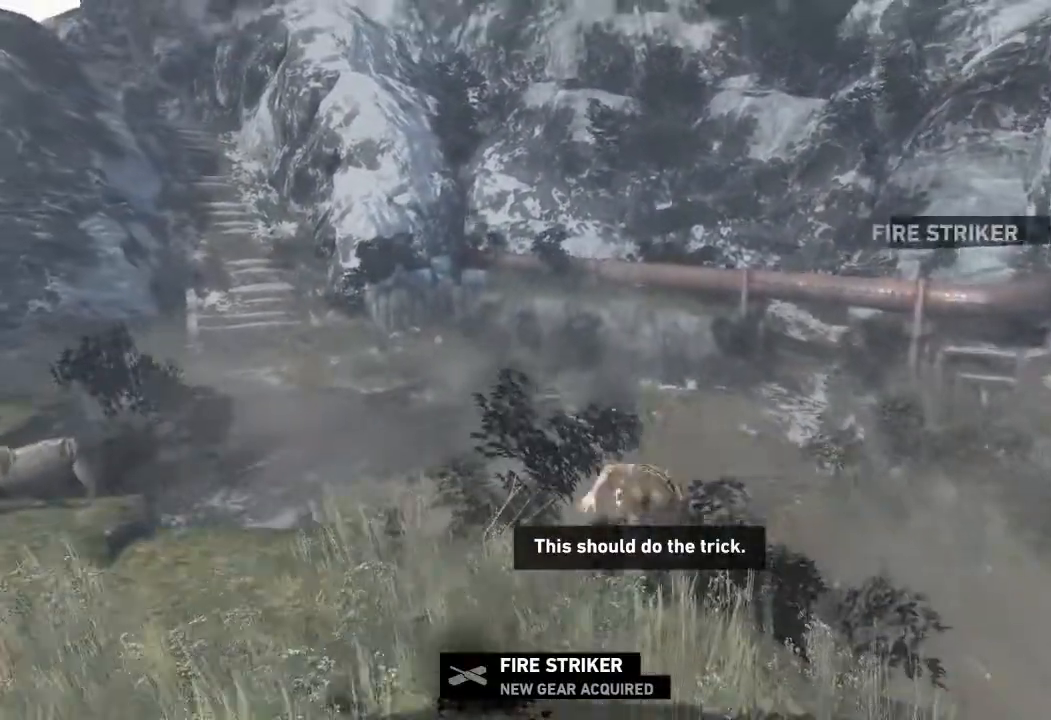
{"keys": ["e"], "mouse": [], "events": [[433, "e", "down"], [500, "w", "up"]]}
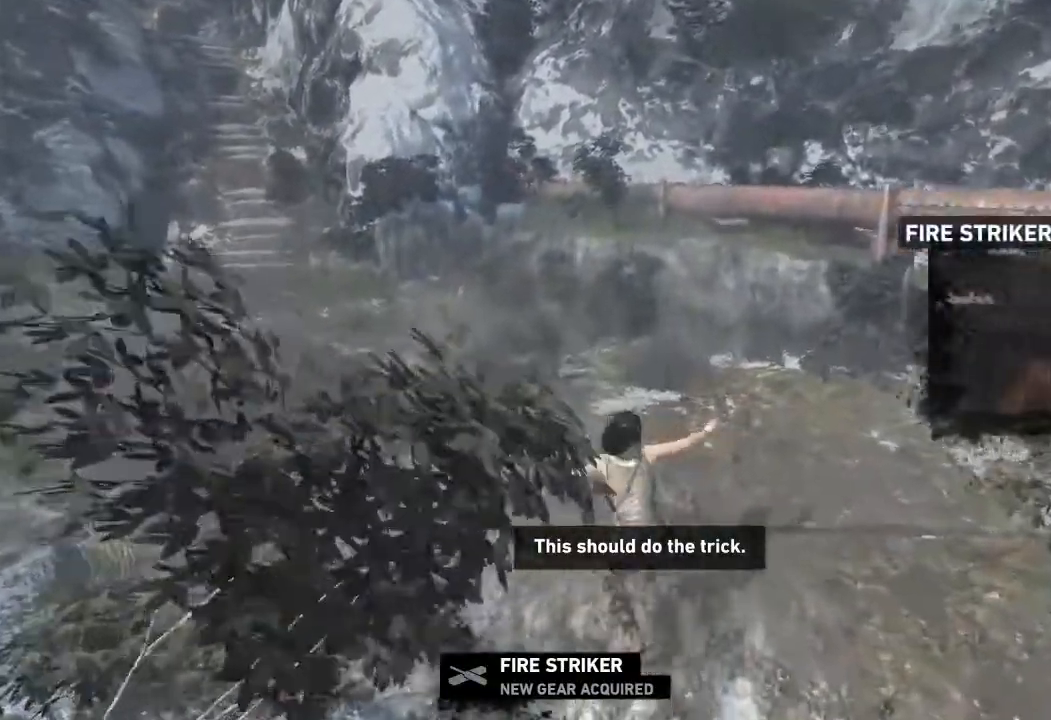
{"keys": ["e"], "mouse": [], "events": []}
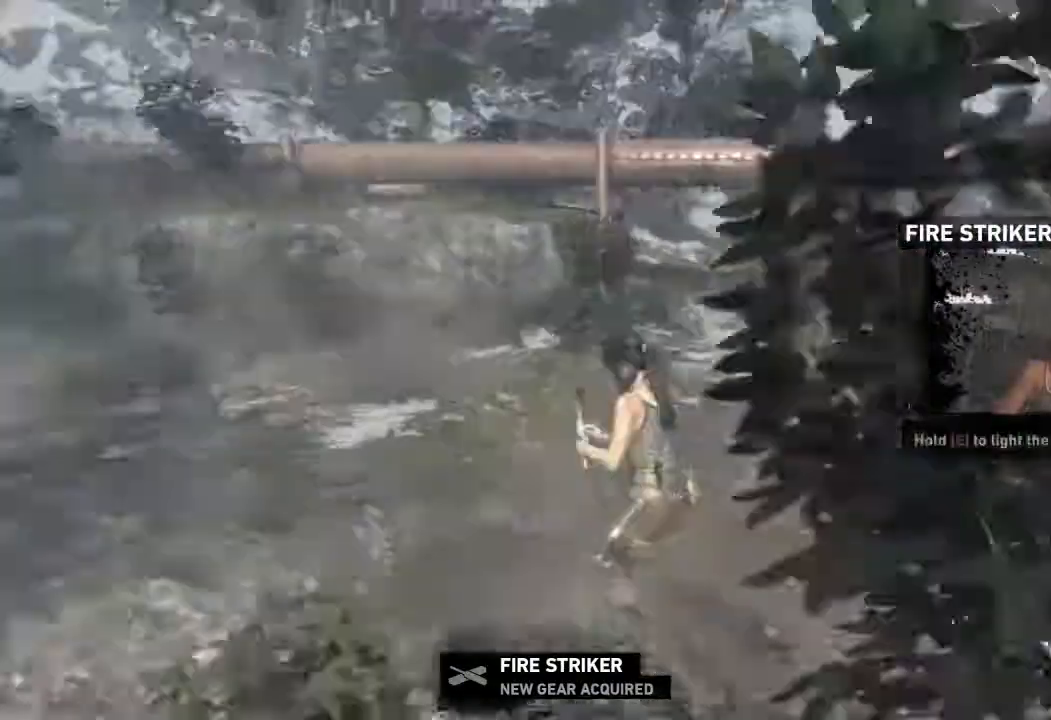
{"keys": ["e"], "mouse": [], "events": []}
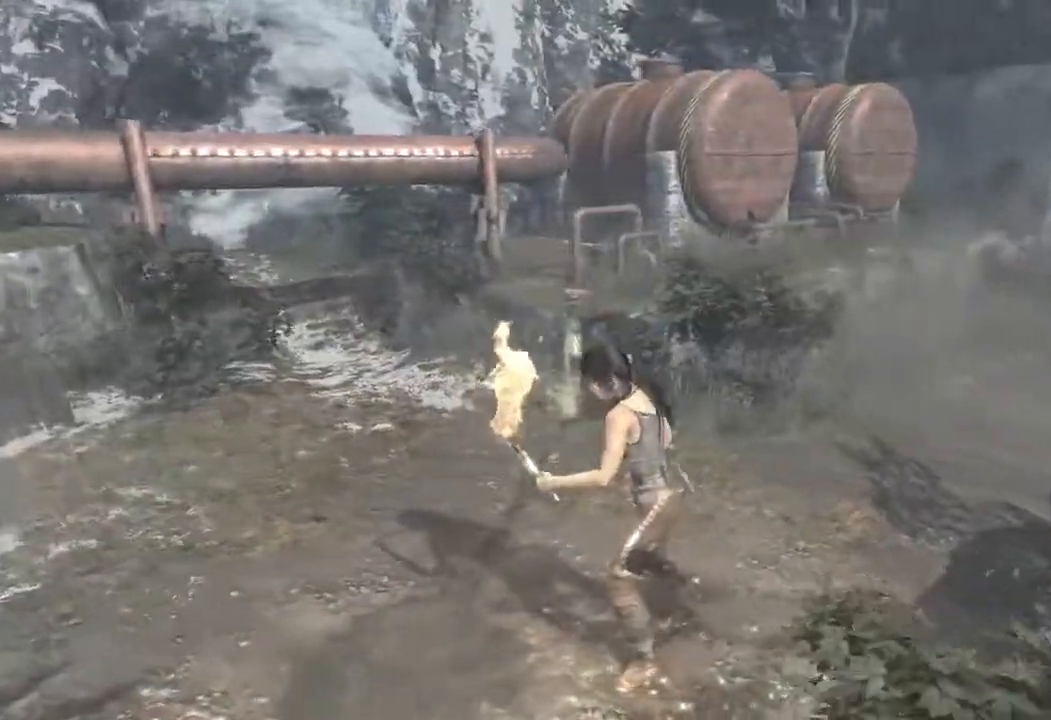
{"keys": ["e"], "mouse": [], "events": []}
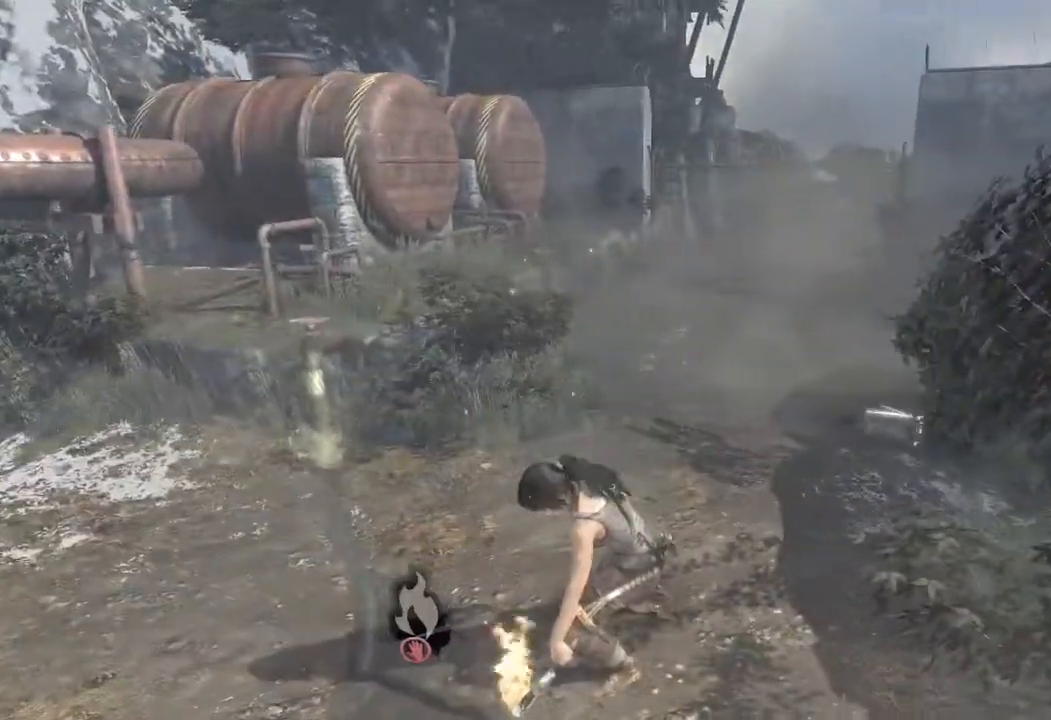
{"keys": ["e"], "mouse": [], "events": []}
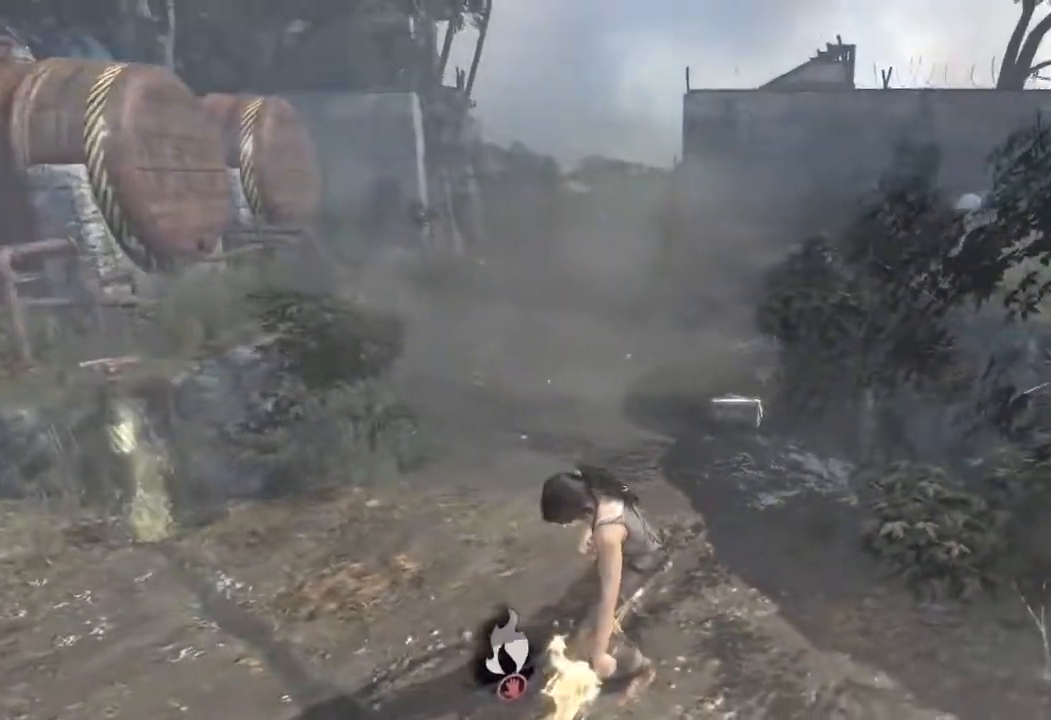
{"keys": ["e"], "mouse": [], "events": []}
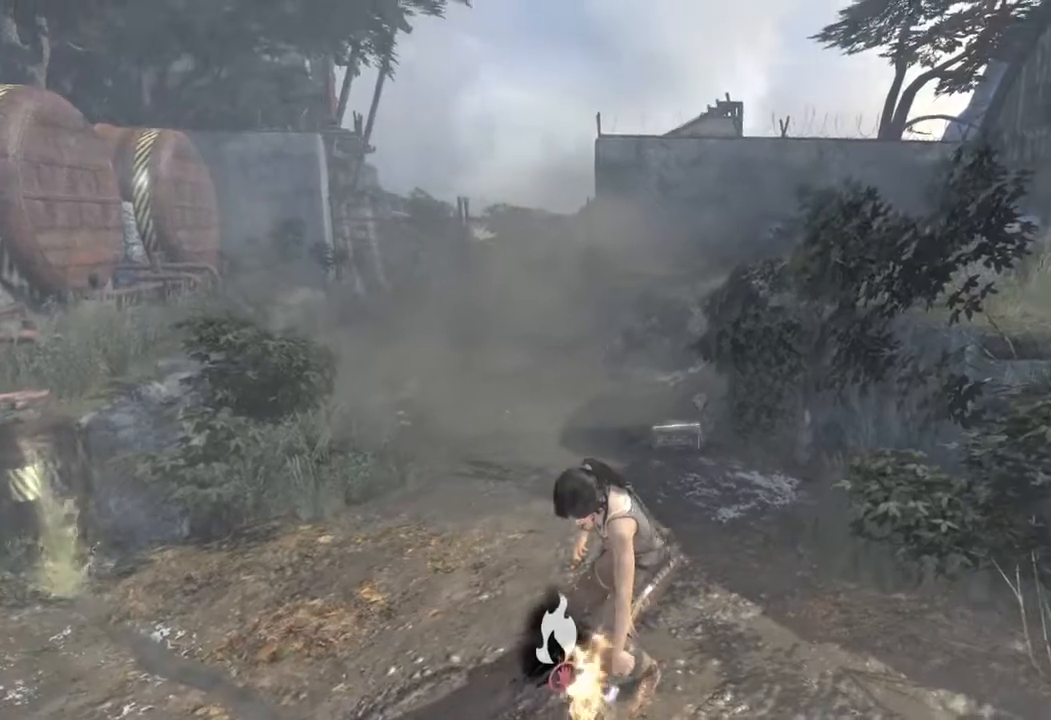
{"keys": ["e"], "mouse": [], "events": []}
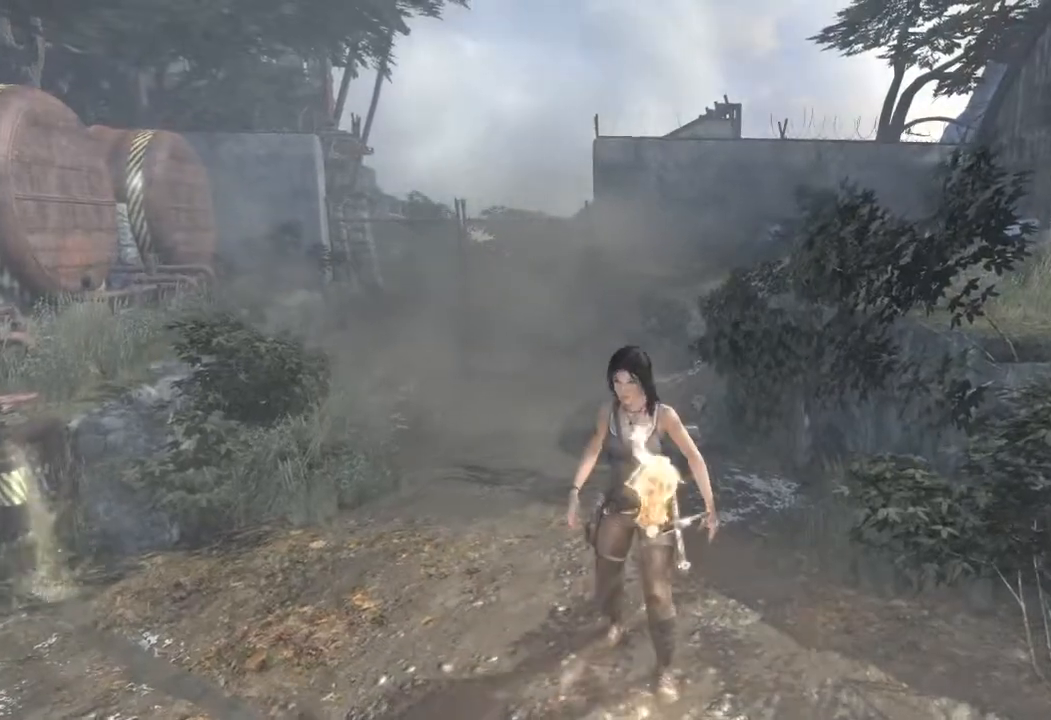
{"keys": ["w"], "mouse": [], "events": [[67, "w", "down"], [83, "e", "up"]]}
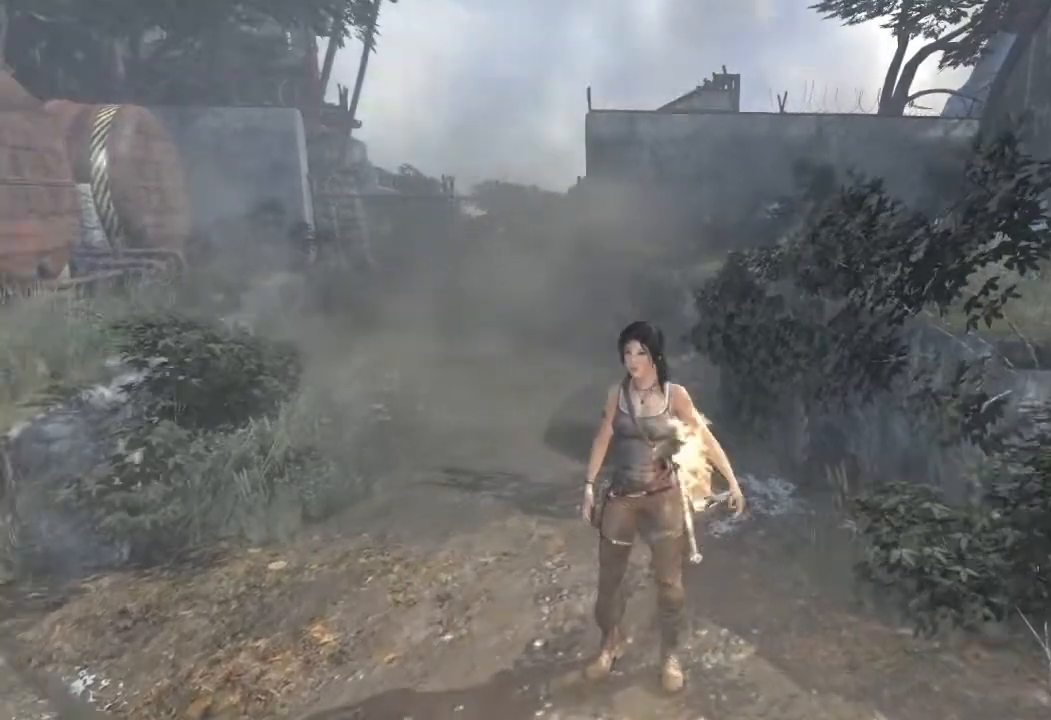
{"keys": ["w"], "mouse": [], "events": []}
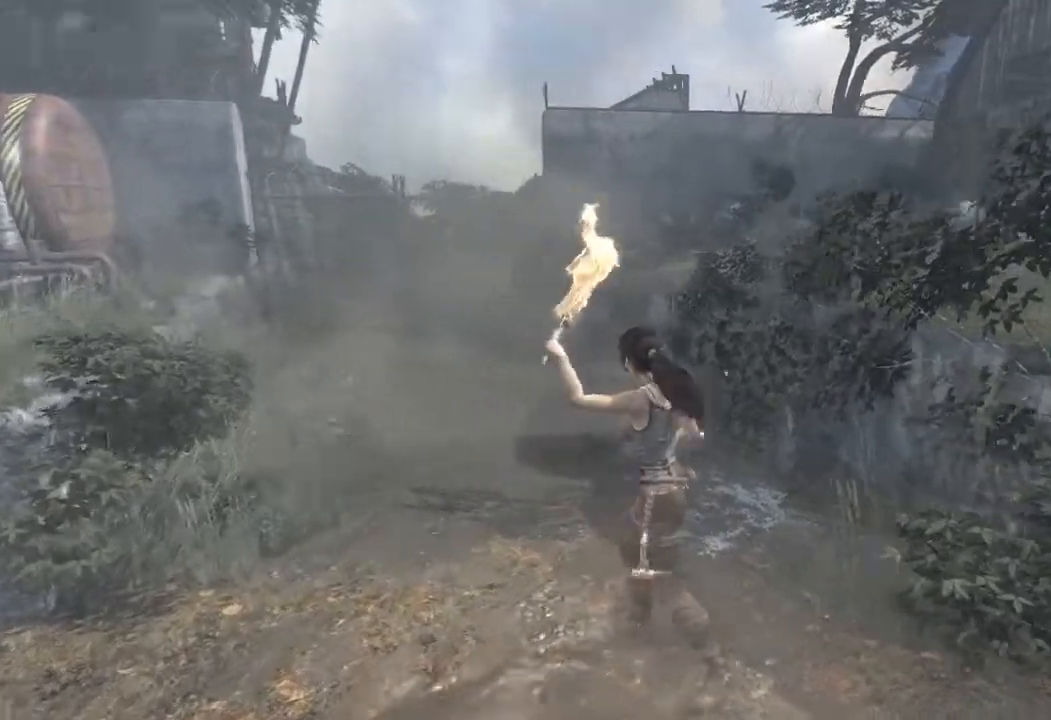
{"keys": ["w"], "mouse": [], "events": []}
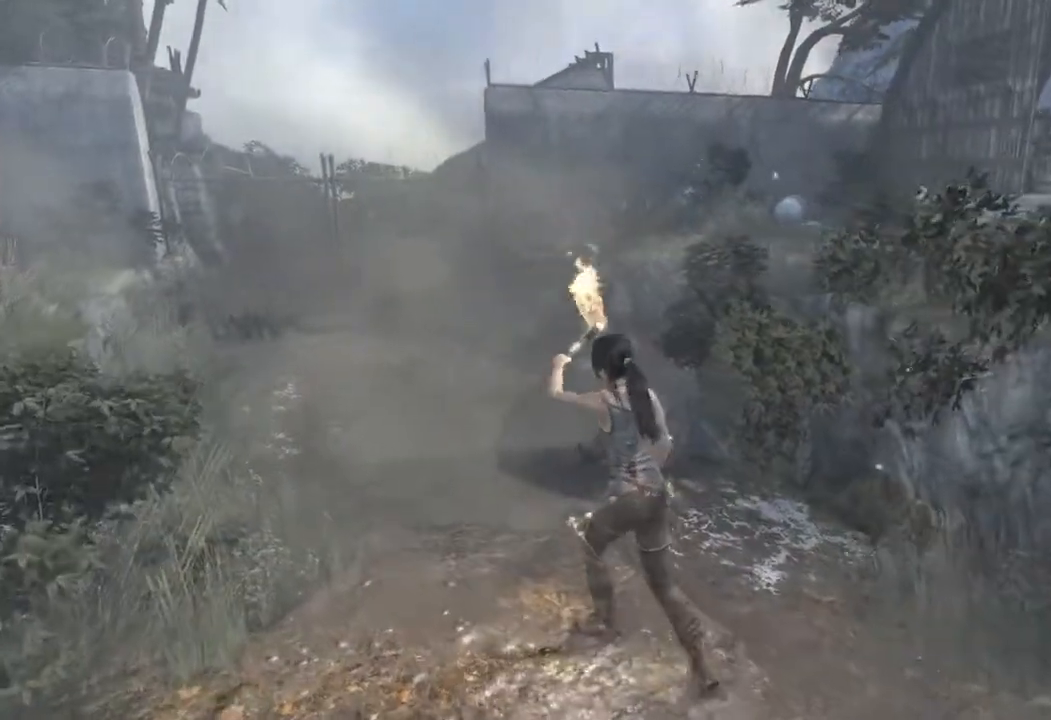
{"keys": ["w"], "mouse": [], "events": []}
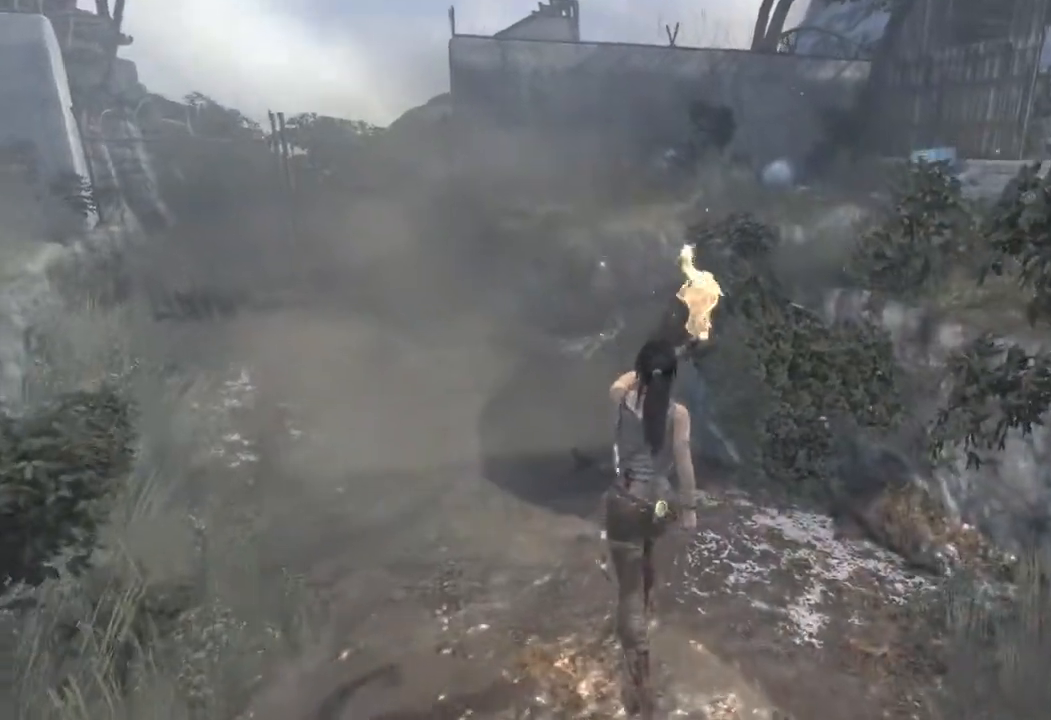
{"keys": ["e", "w"], "mouse": [], "events": [[233, "e", "down"], [350, "e", "up"], [417, "e", "down"]]}
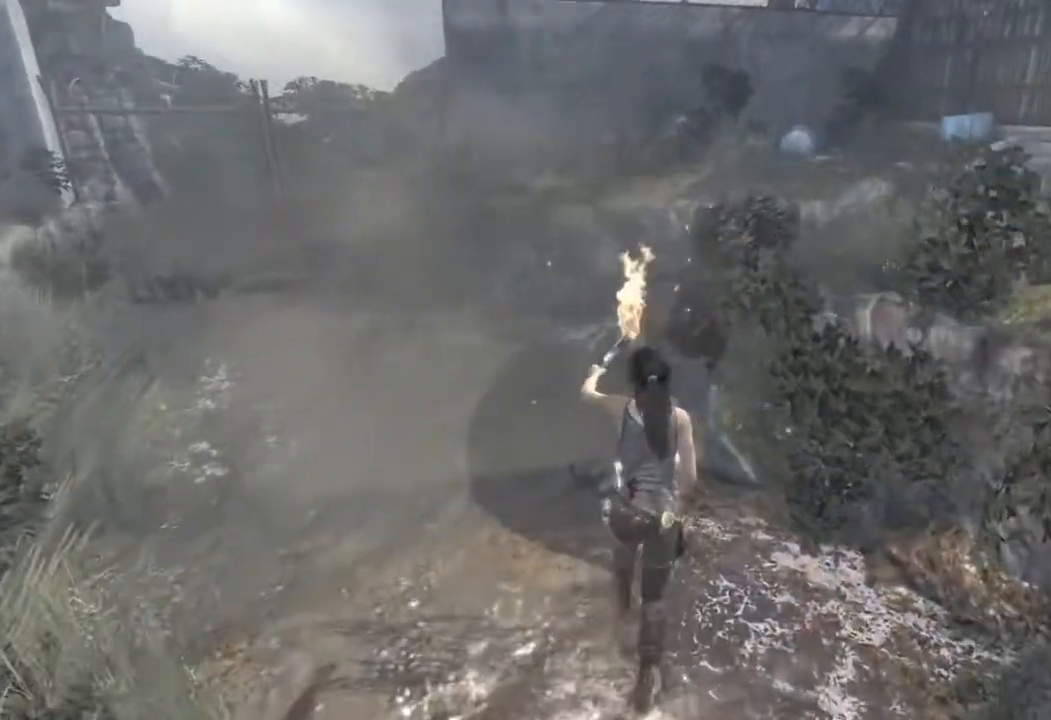
{"keys": ["w"], "mouse": [], "events": [[17, "e", "up"], [83, "e", "down"], [183, "e", "up"], [267, "e", "down"], [350, "e", "up"], [400, "e", "down"], [500, "e", "up"]]}
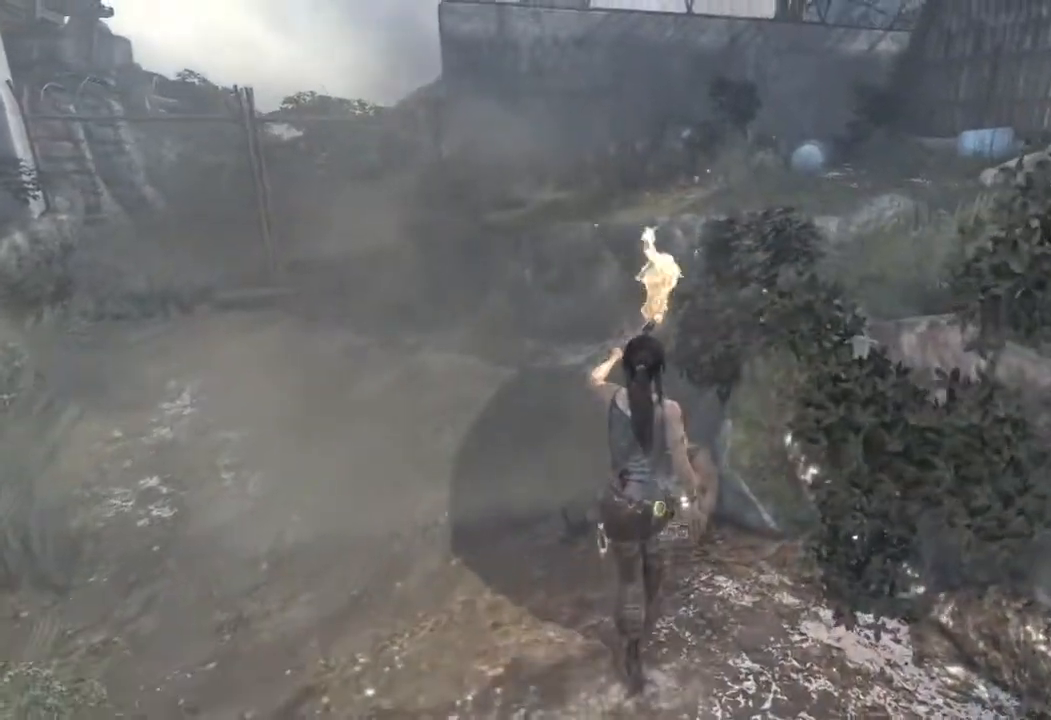
{"keys": ["e", "w"], "mouse": [], "events": [[83, "e", "down"], [183, "e", "up"], [267, "e", "down"], [350, "e", "up"], [417, "e", "down"]]}
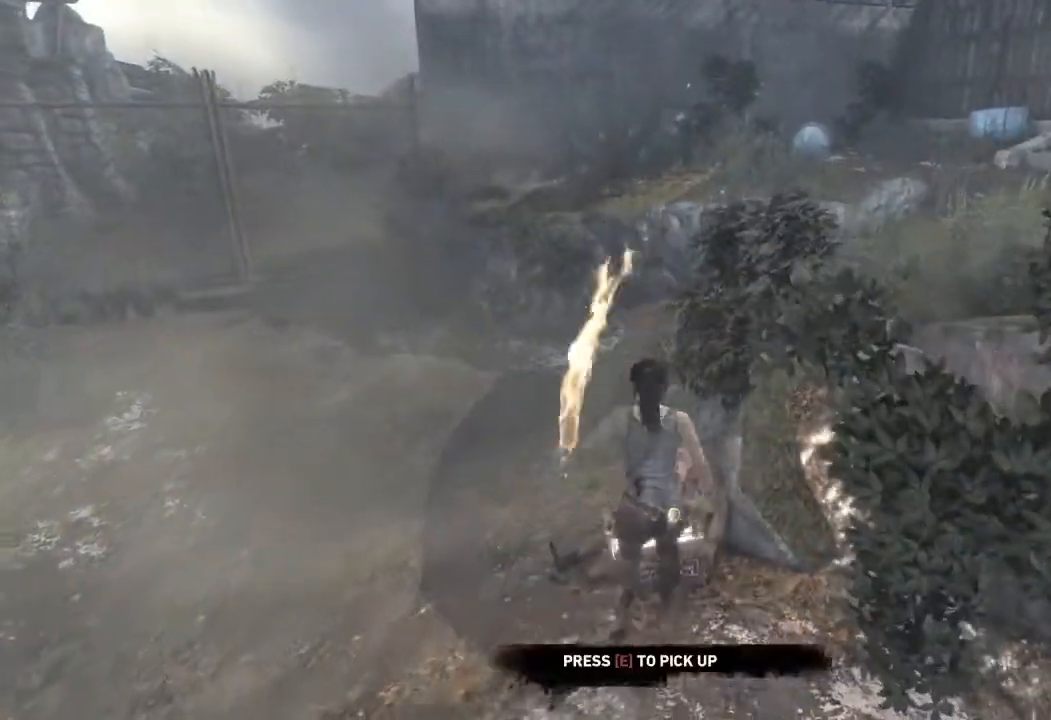
{"keys": ["w"], "mouse": ["right"], "events": [[17, "e", "up"], [67, "e", "down"], [183, "e", "up"], [183, "mouse_right", "down"]]}
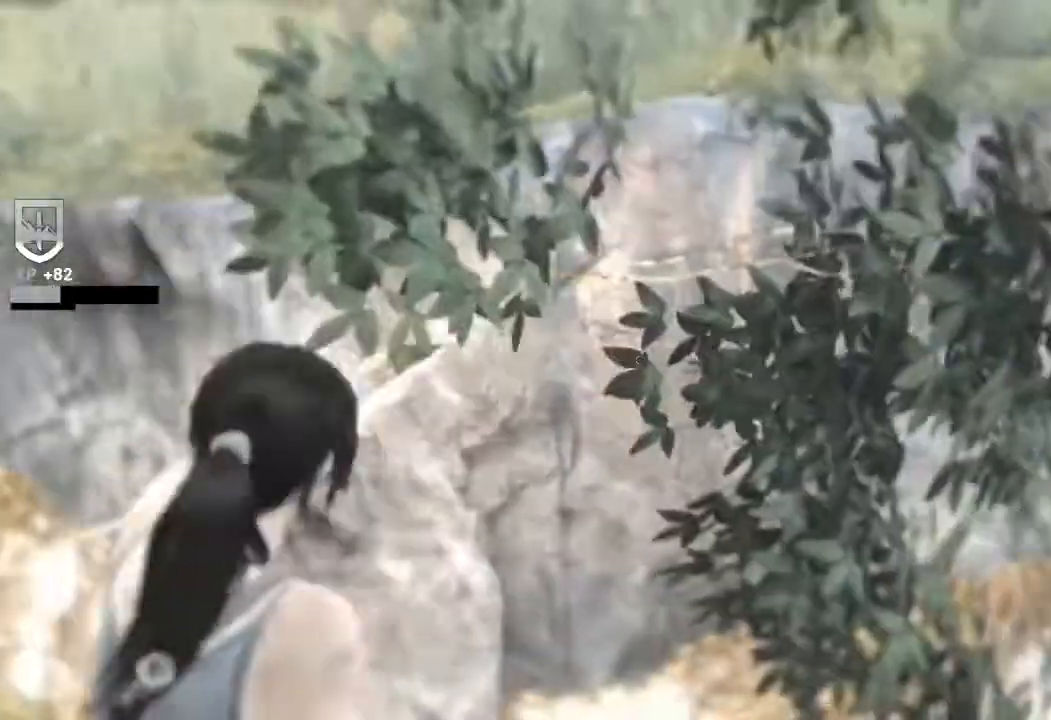
{"keys": ["w"], "mouse": ["right"], "events": []}
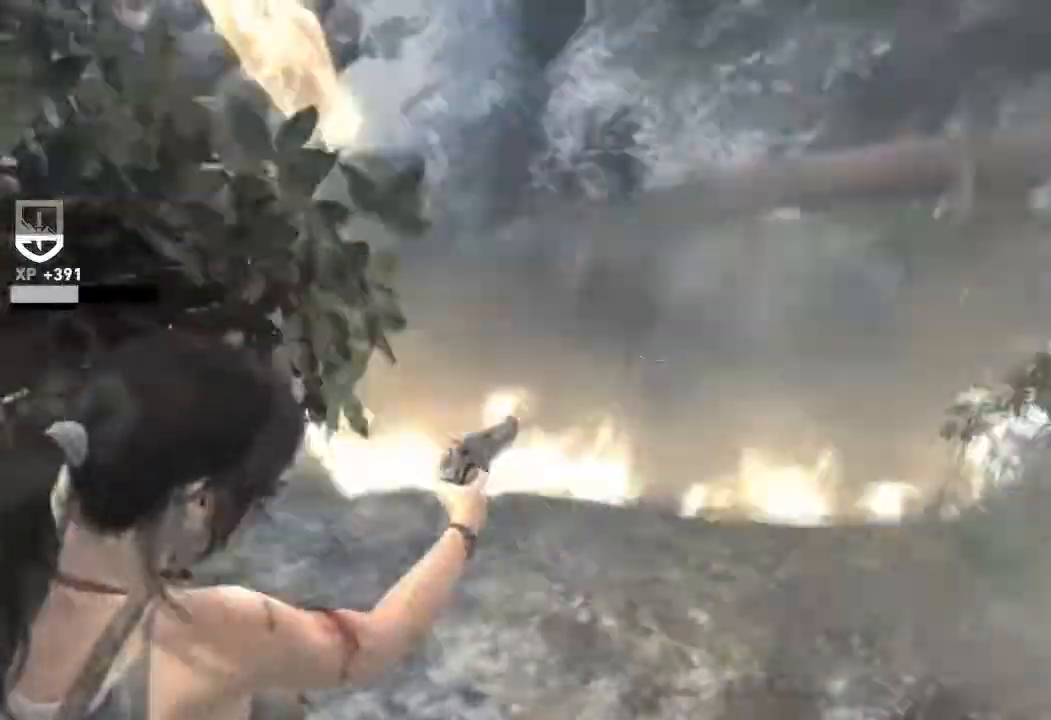
{"keys": ["w"], "mouse": ["right"], "events": []}
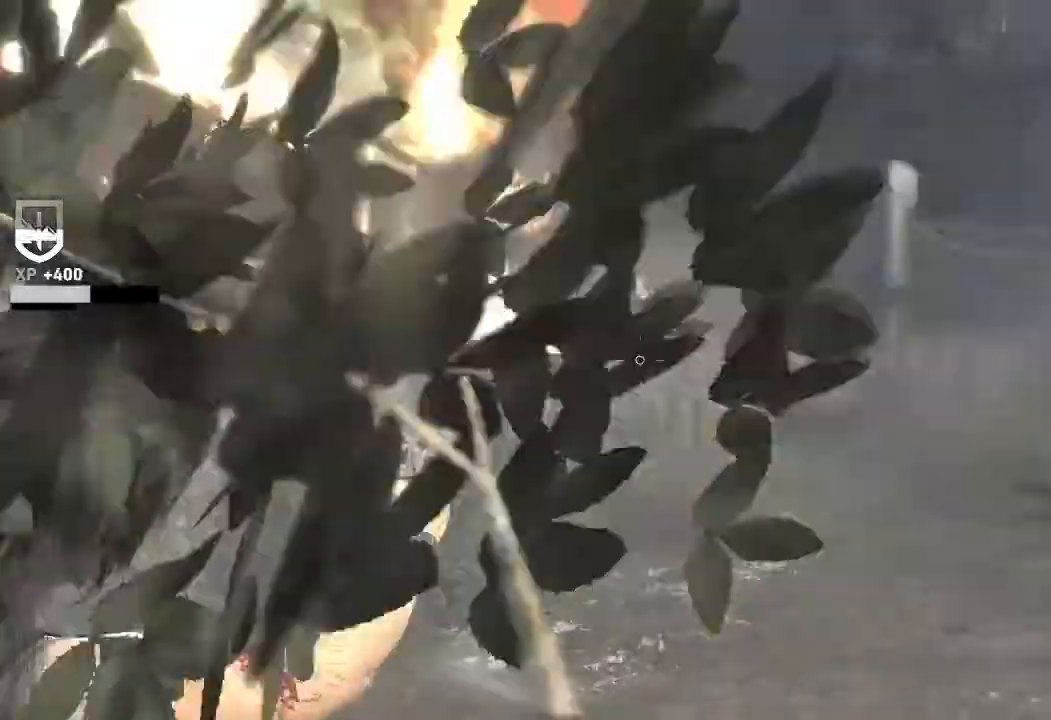
{"keys": ["w"], "mouse": ["right"], "events": []}
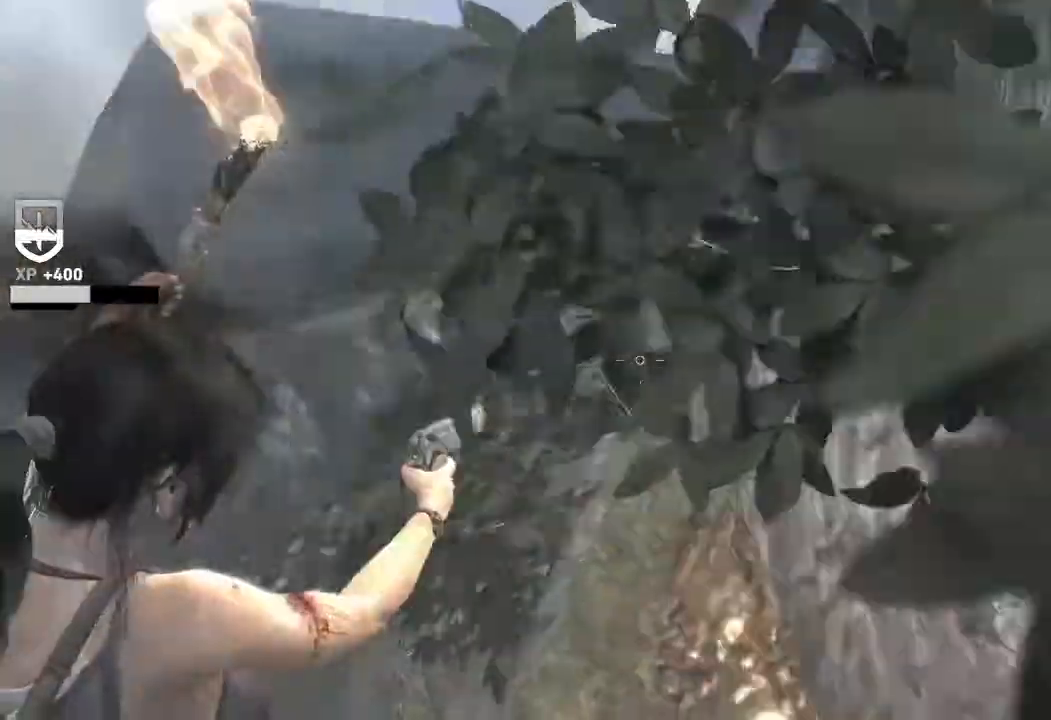
{"keys": ["w"], "mouse": ["right"], "events": []}
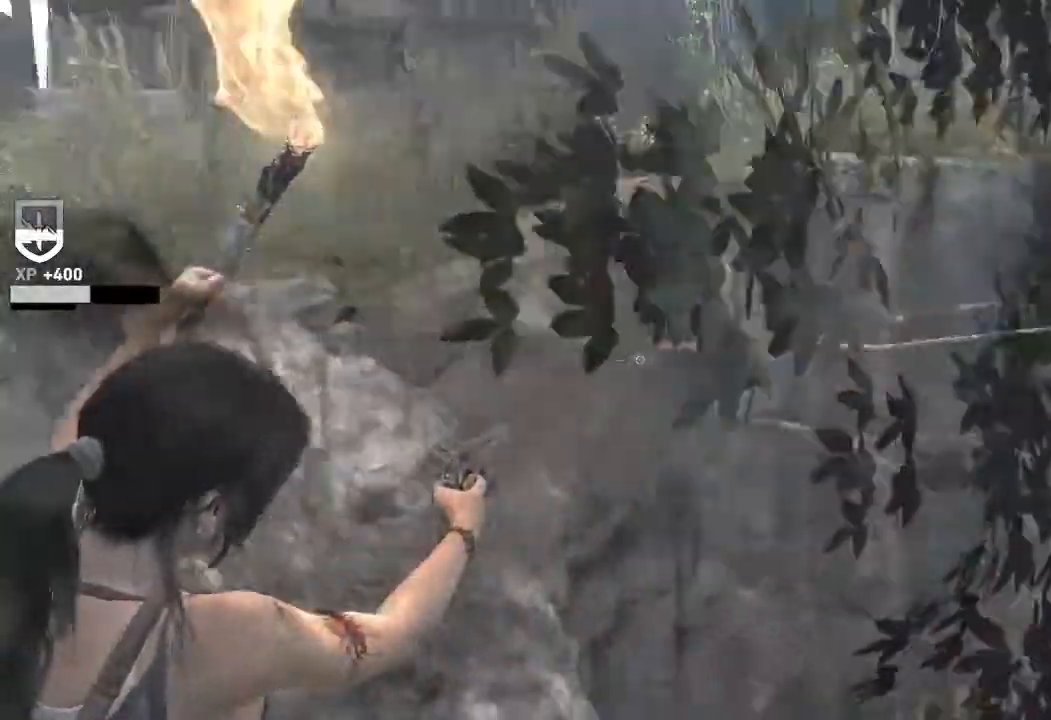
{"keys": ["w"], "mouse": ["right"], "events": []}
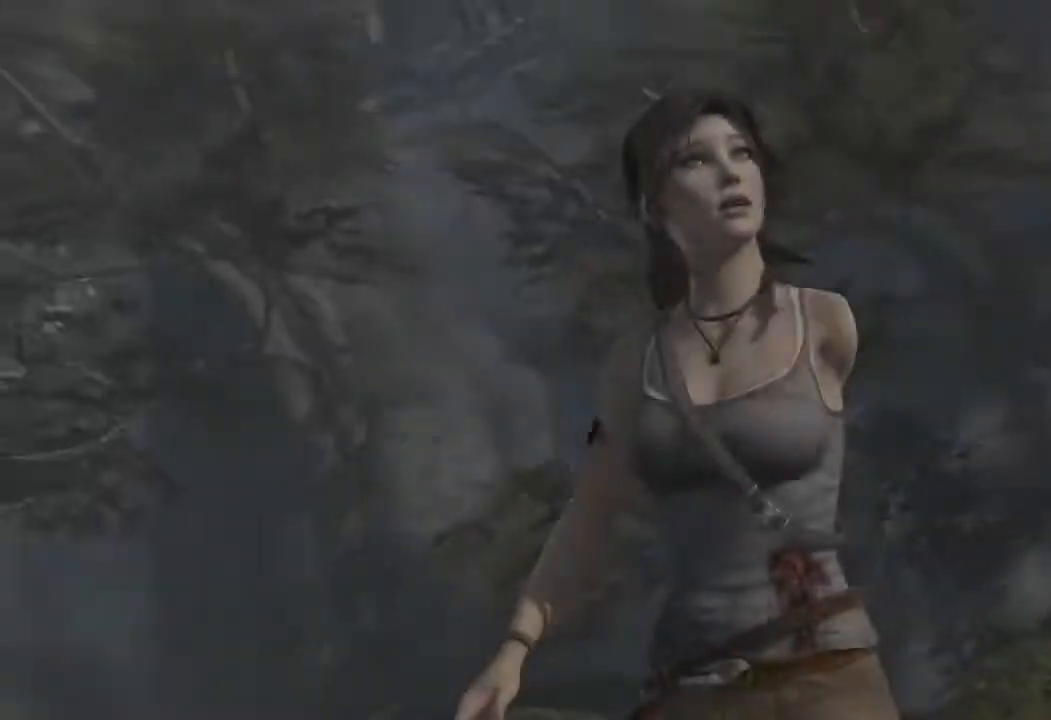
{"keys": [], "mouse": [], "events": [[283, "mouse_right", "up"], [283, "w", "up"]]}
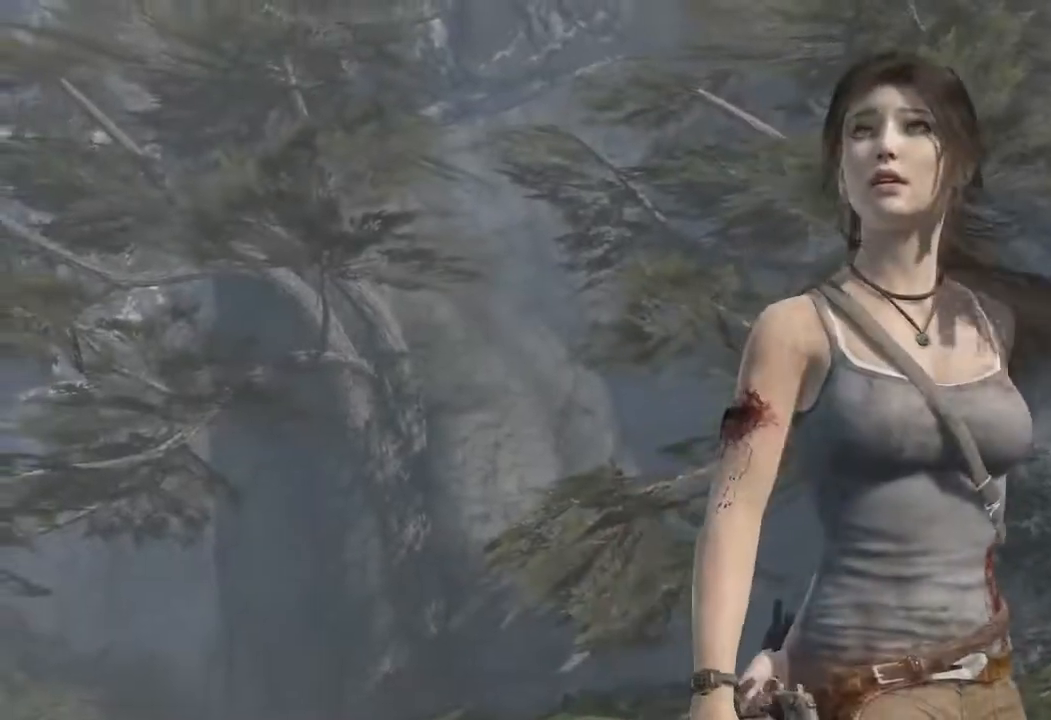
{"keys": [], "mouse": [], "events": []}
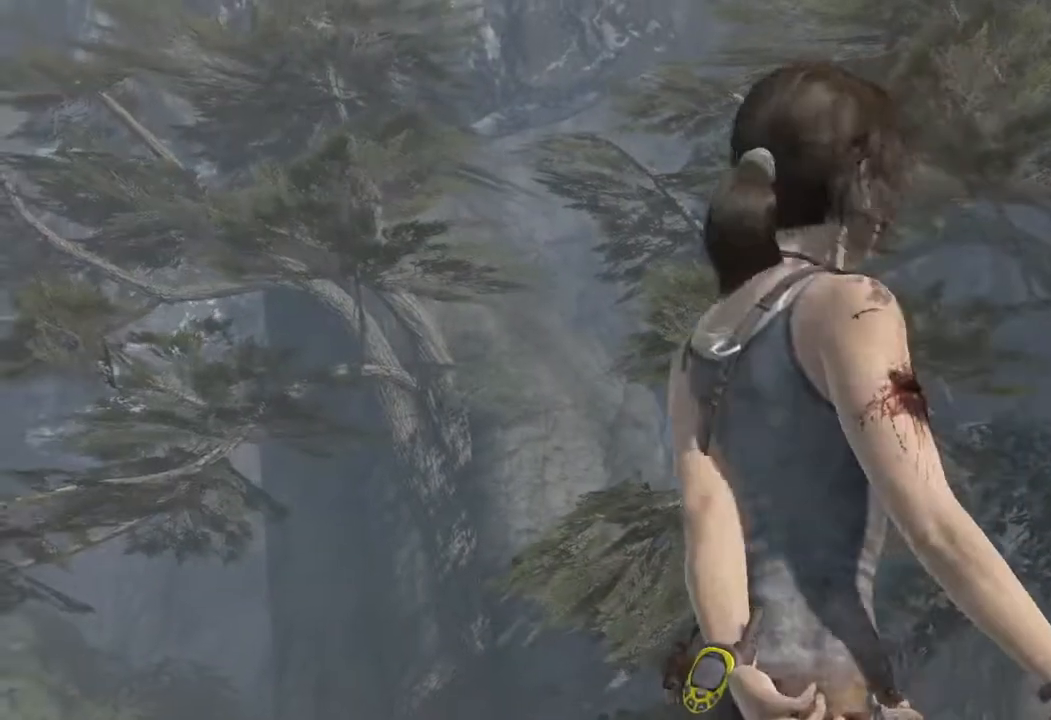
{"keys": ["space"], "mouse": [], "events": [[433, "space", "down"]]}
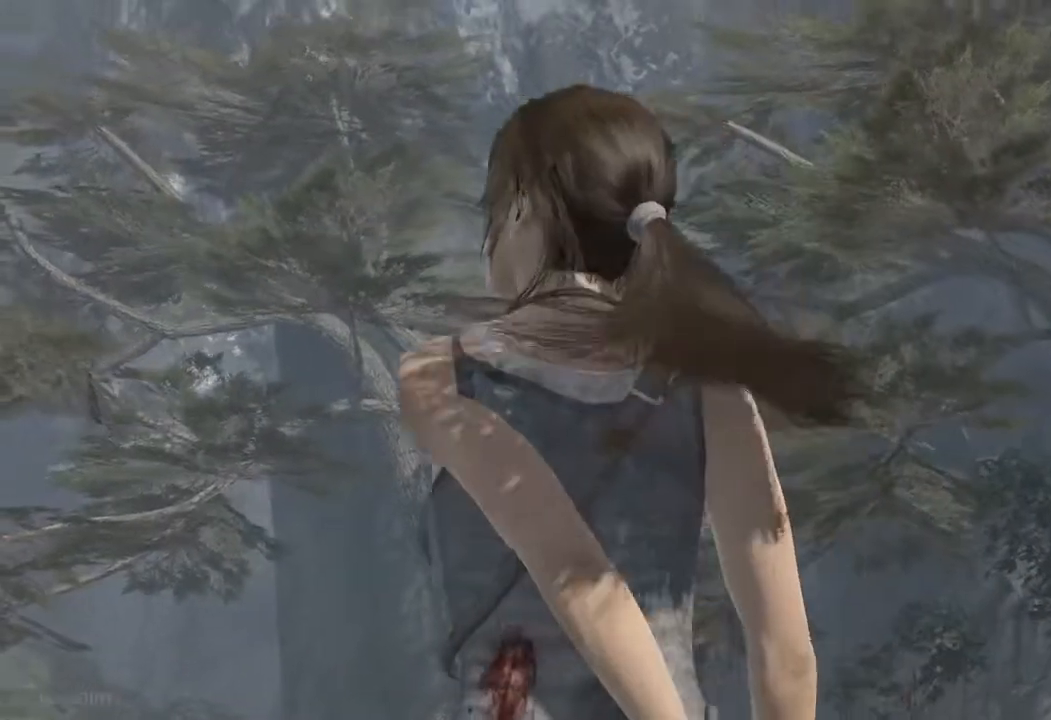
{"keys": [], "mouse": [], "events": [[167, "space", "up"]]}
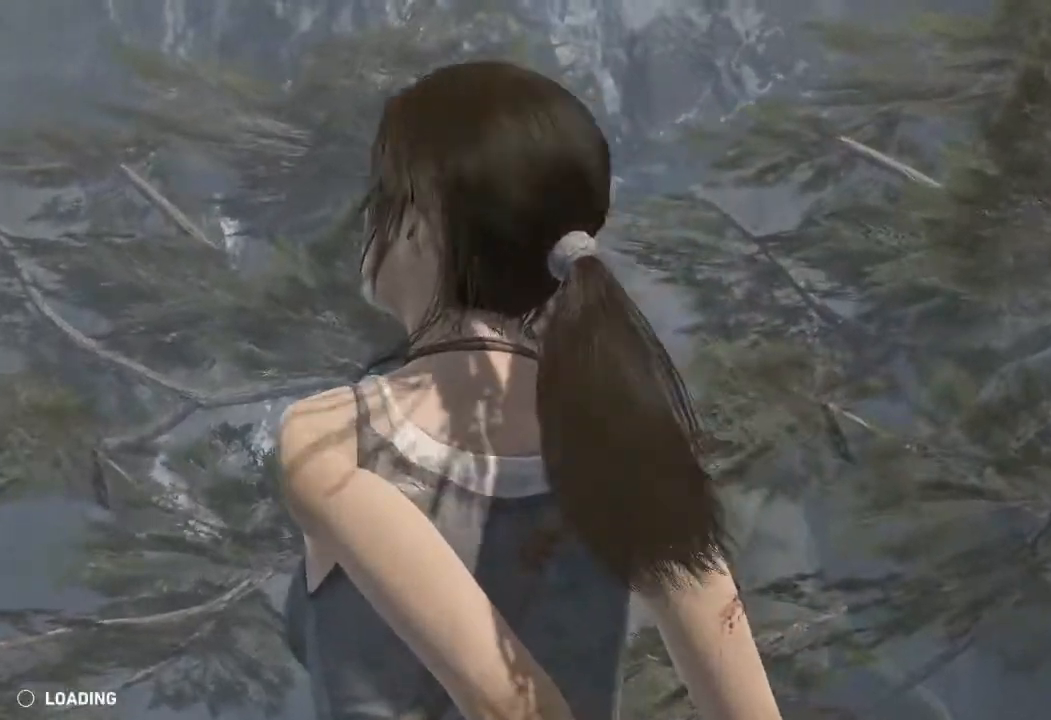
{"keys": ["space"], "mouse": [], "events": [[50, "space", "down"], [217, "space", "up"], [433, "space", "down"]]}
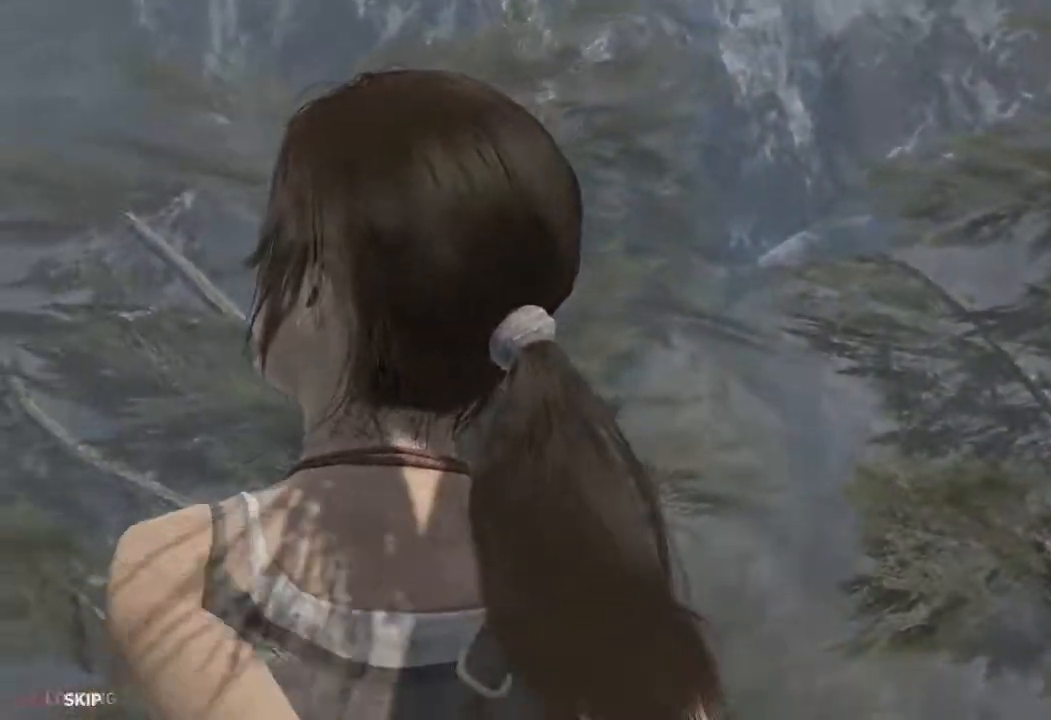
{"keys": [], "mouse": [], "events": [[83, "space", "up"], [267, "space", "down"], [383, "space", "up"]]}